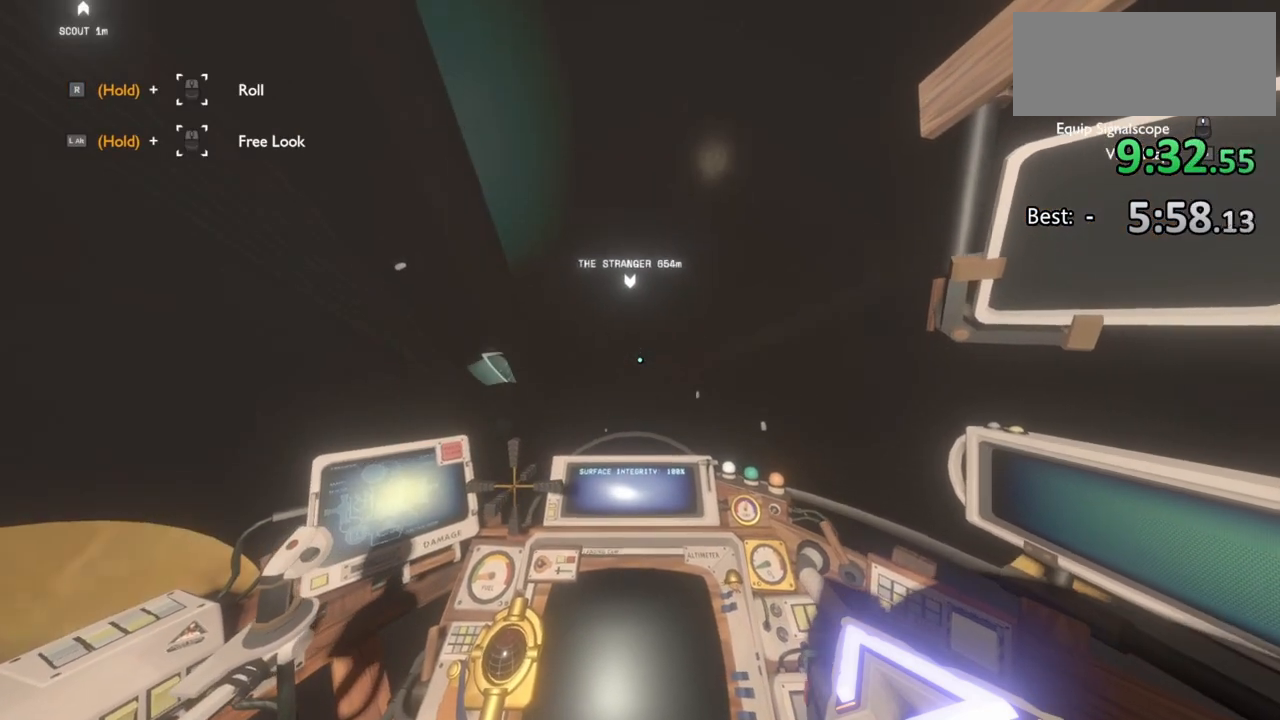
Gameplay with keyboard and mouse; each line is a JSON object with the keys and mouse buttons held at the frame after it. "events" lists presses ("down") and releases ("up") of "a", "ctrl", "d", "e", "f", "q", "r", "s", "shift", "space", "tab", "w", "mouse_left", "mouse_wheel", "mouse_right", "mouse_mb4" and "mouse_mb5" between this image and that frame as [ms after this image, input, new state], when the widget could be followed in between. "mouse_left", "mouse_wheel", "mouse_right", "mouse_mb4", "mouse_mb5" = the "left", "wheel", "right", "mb4", "mb5" buttons of the "mouse" list. No other keys are recorded. "wheel" means that the mouse wheel is clicked or scrolled. Mouse movement is not recorded.
{"keys": ["d", "w"], "mouse": [], "events": [[200, "w", "down"], [333, "d", "down"]]}
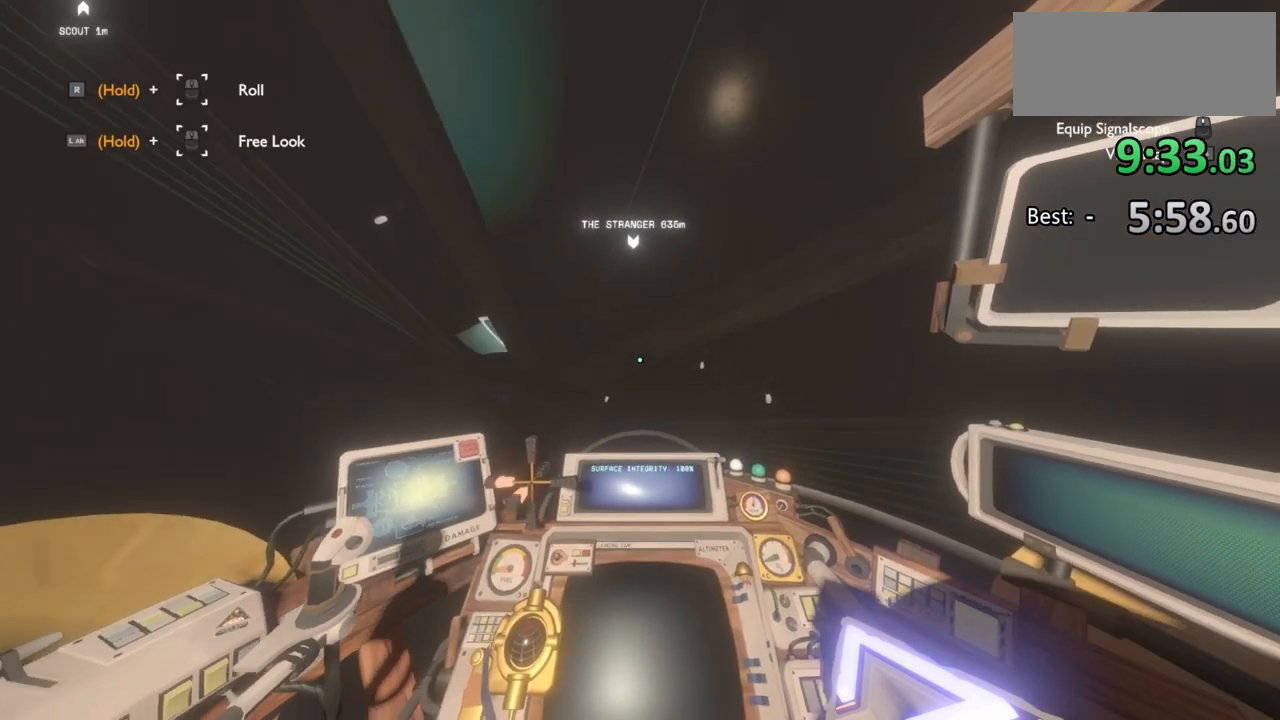
{"keys": ["d", "shift", "w"], "mouse": [], "events": [[233, "shift", "down"]]}
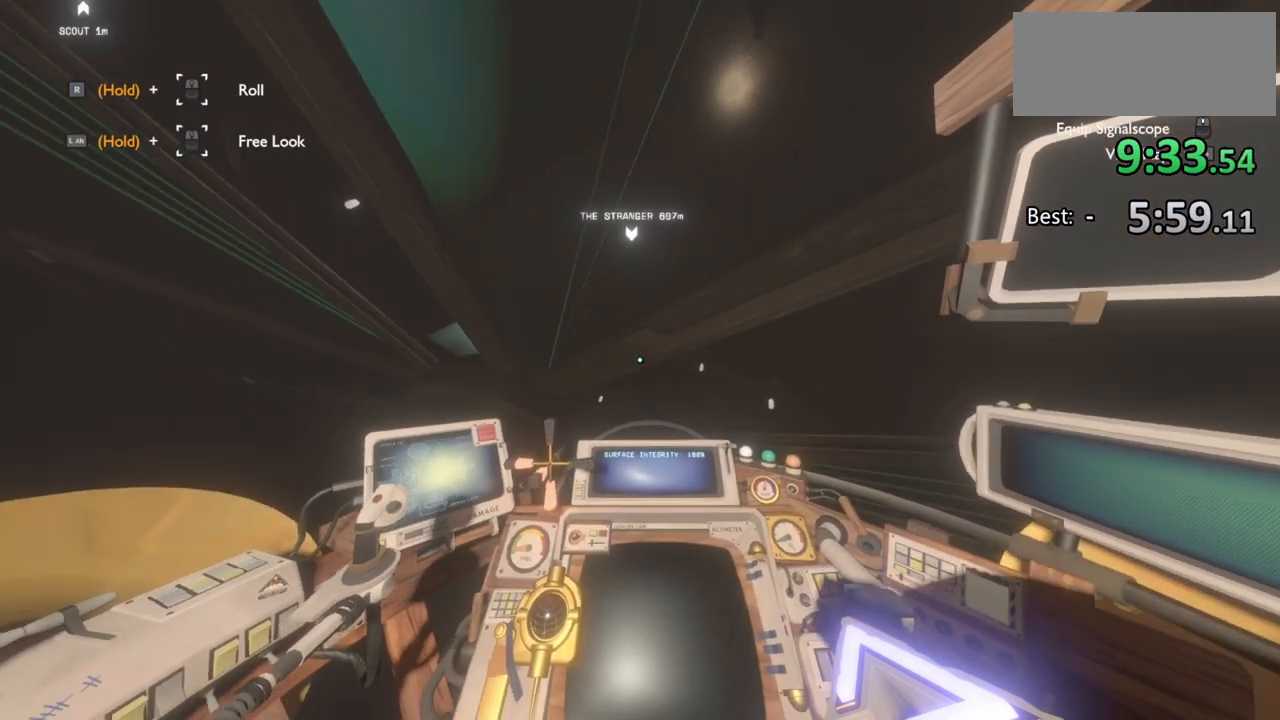
{"keys": ["ctrl", "s"], "mouse": [], "events": [[100, "d", "up"], [100, "shift", "up"], [100, "w", "up"], [200, "s", "down"], [333, "ctrl", "down"]]}
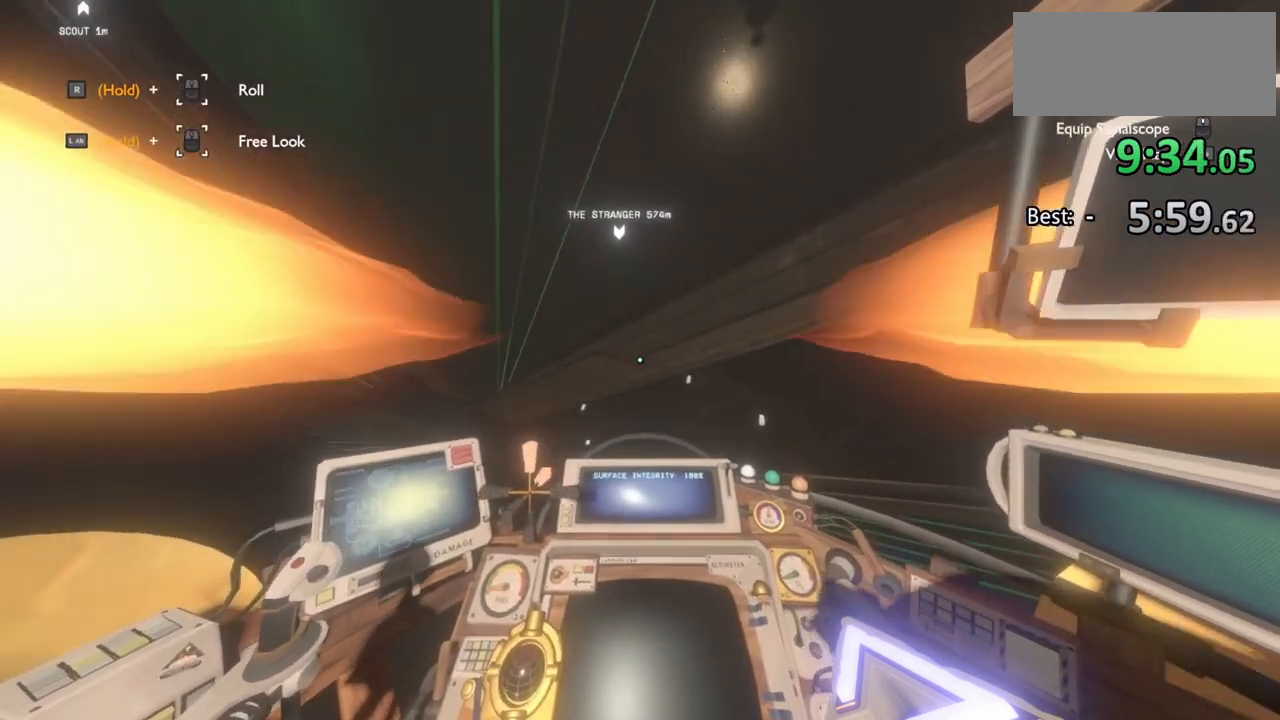
{"keys": ["ctrl", "d", "w"], "mouse": [], "events": [[200, "d", "down"], [333, "s", "up"], [433, "w", "down"]]}
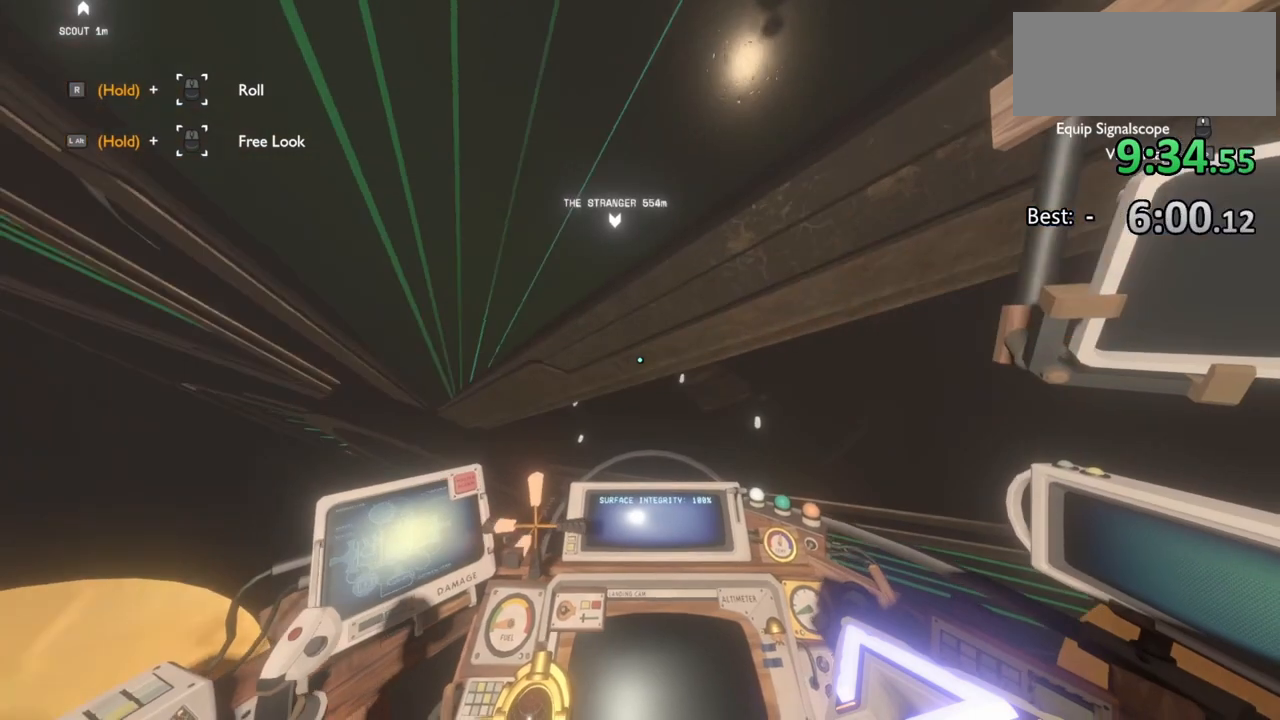
{"keys": ["r"], "mouse": [], "events": [[133, "d", "up"], [200, "w", "up"], [233, "r", "down"], [300, "ctrl", "up"]]}
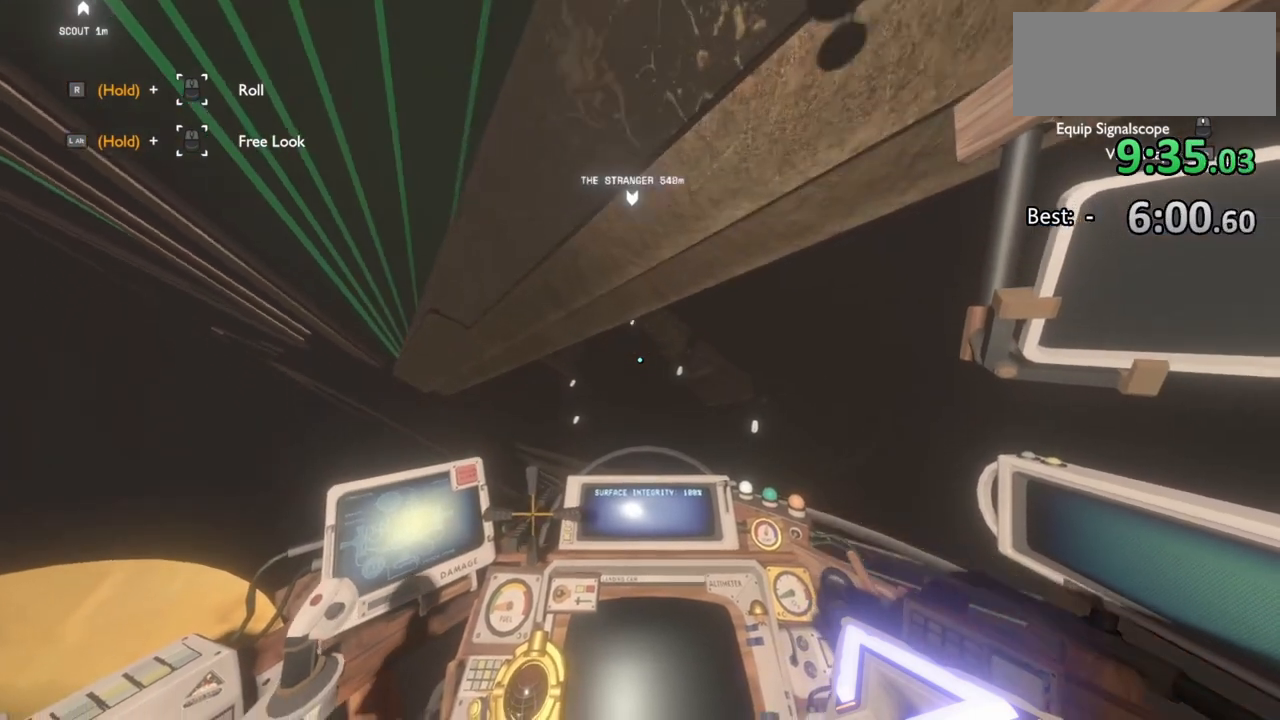
{"keys": ["w"], "mouse": [], "events": [[33, "r", "up"], [367, "w", "down"]]}
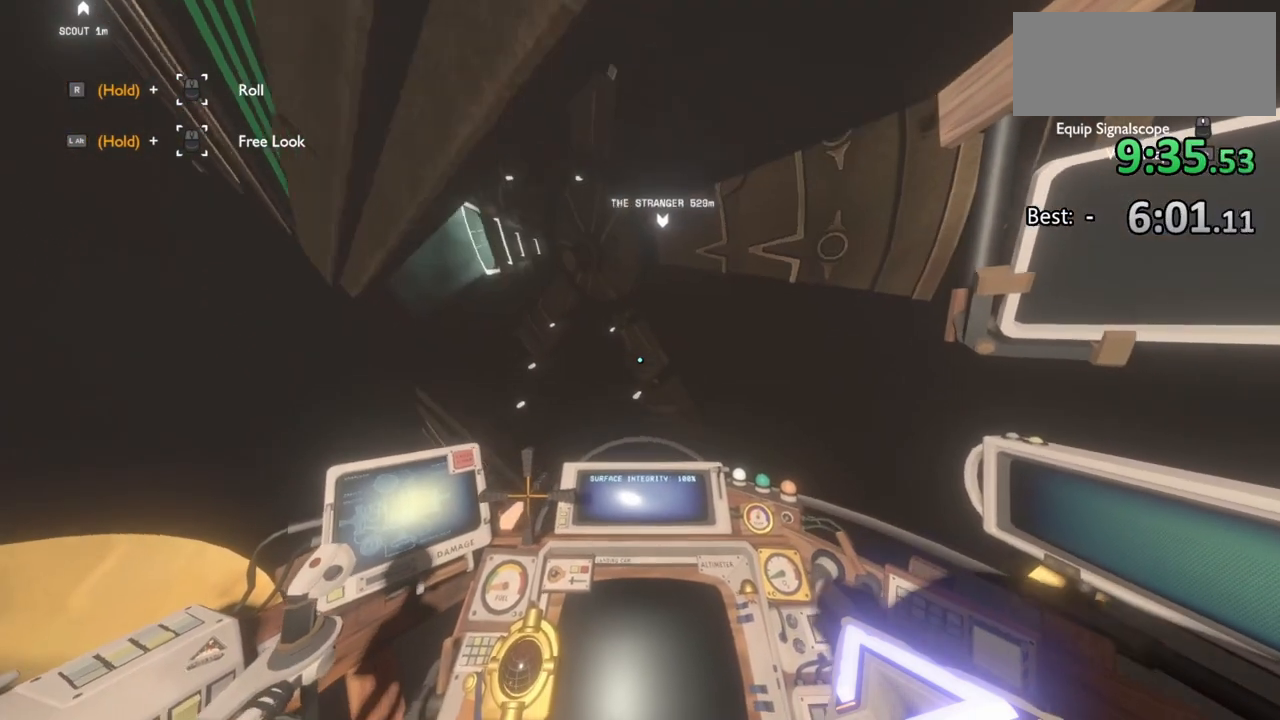
{"keys": ["shift"], "mouse": [], "events": [[333, "shift", "down"], [467, "w", "up"]]}
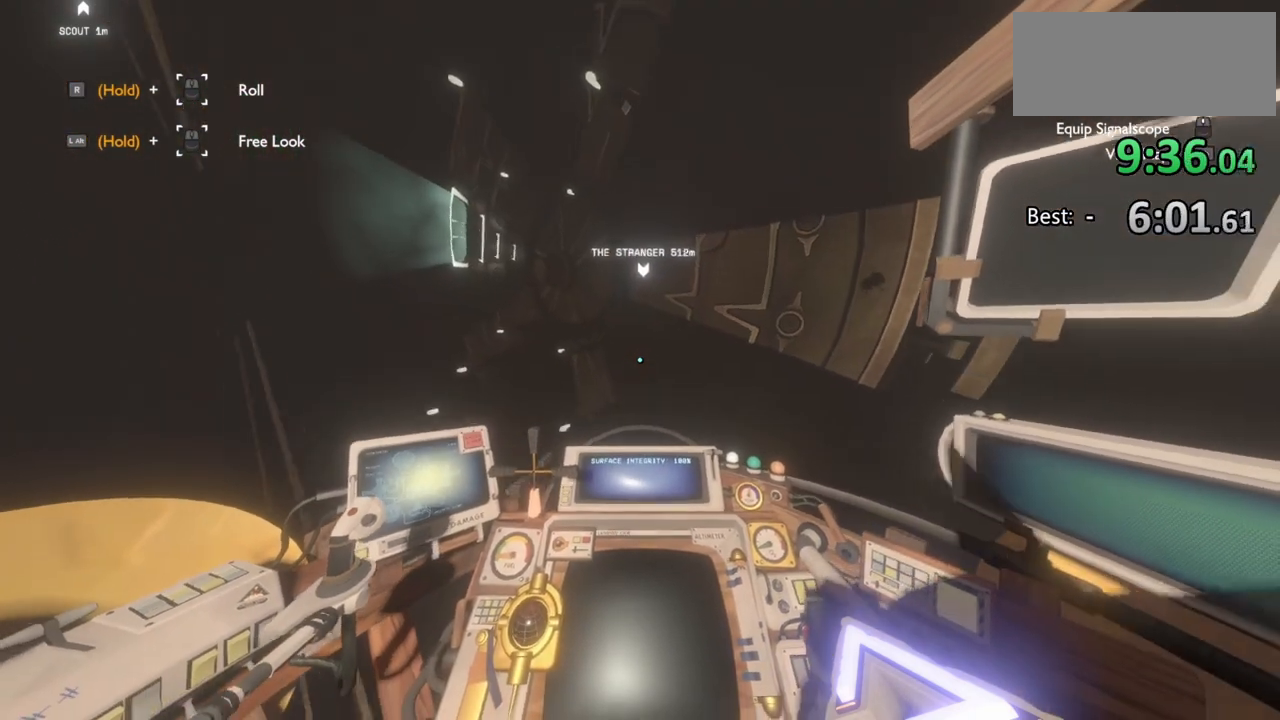
{"keys": ["r", "shift"], "mouse": [], "events": [[333, "r", "down"]]}
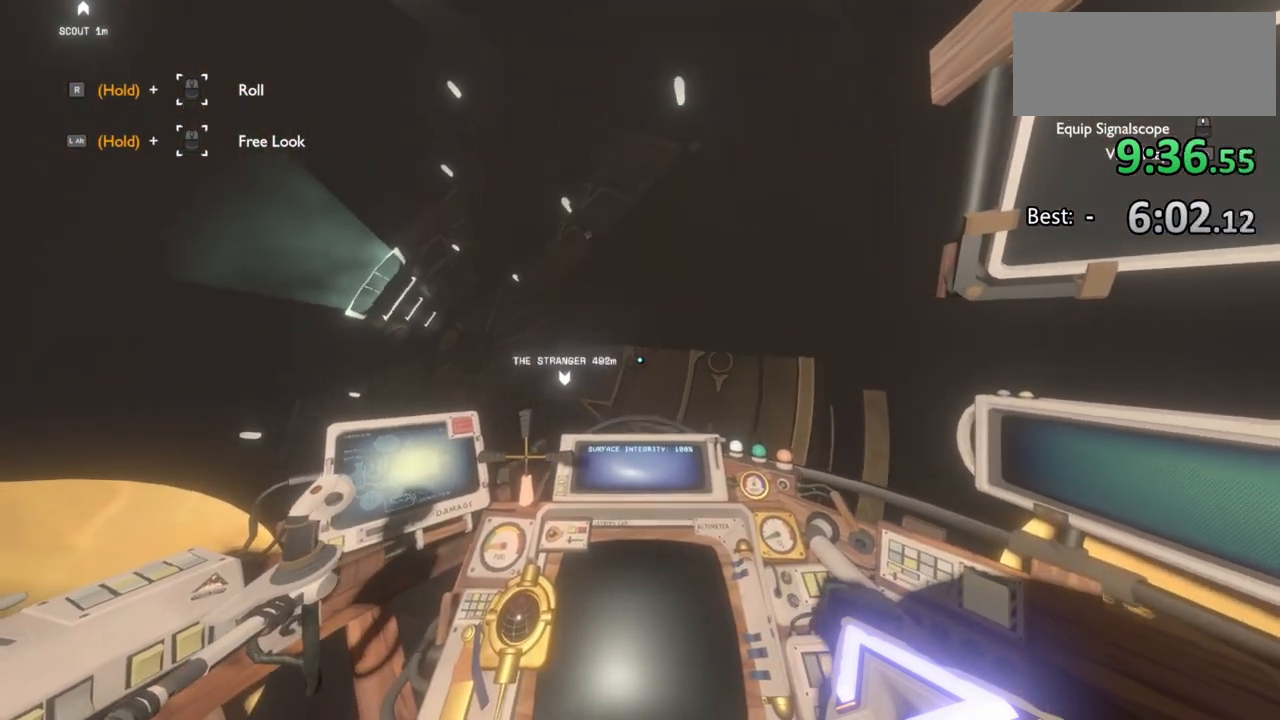
{"keys": ["d", "shift", "w"], "mouse": [], "events": [[100, "r", "up"], [267, "d", "down"], [367, "w", "down"]]}
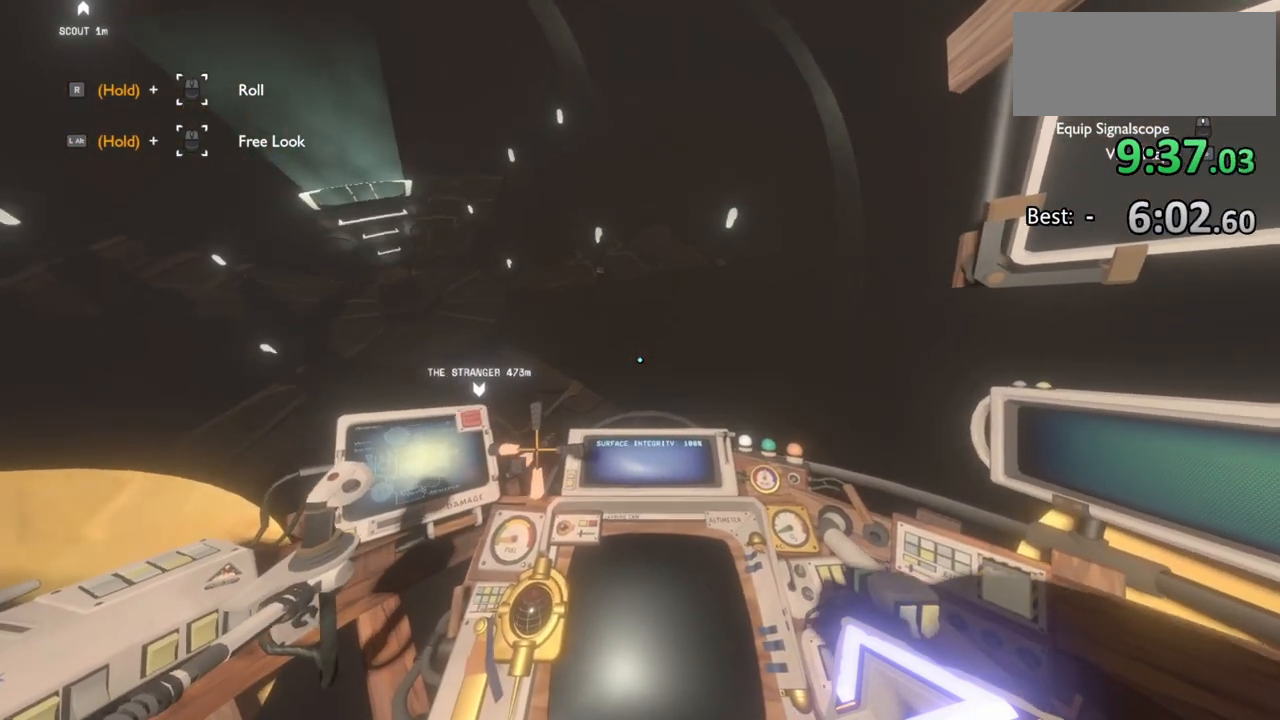
{"keys": ["d", "shift", "w"], "mouse": [], "events": []}
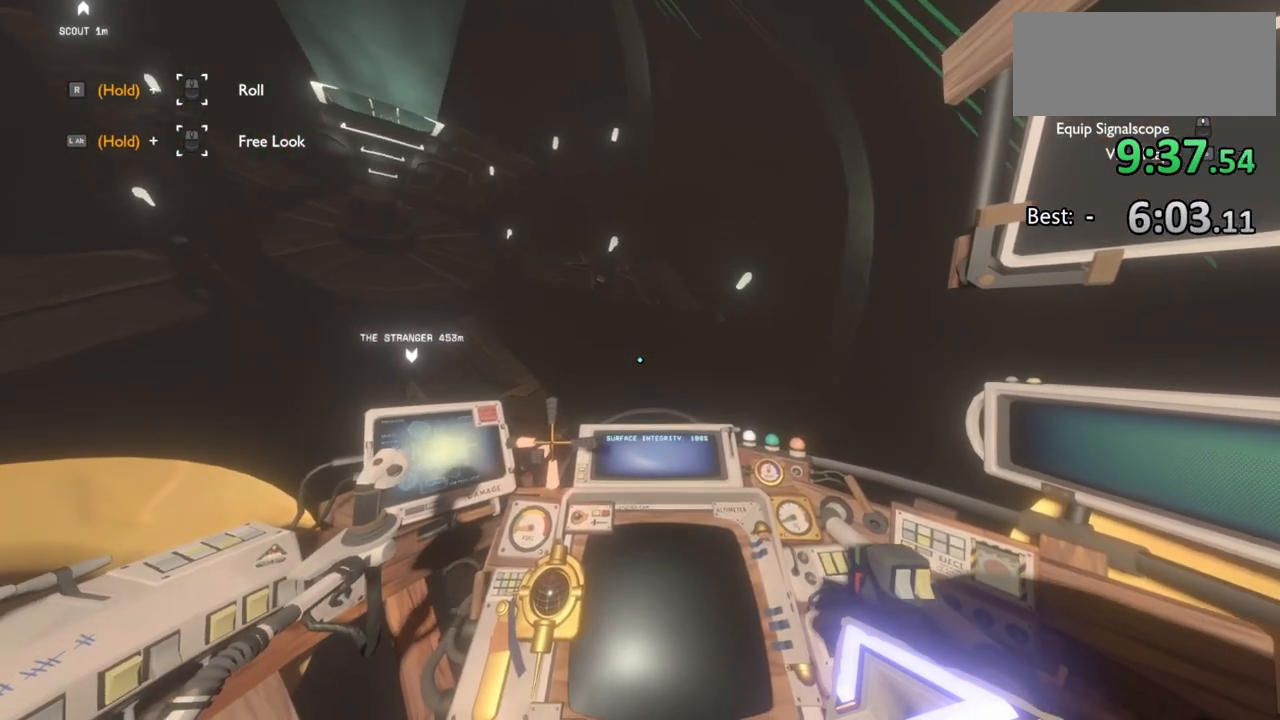
{"keys": ["shift"], "mouse": [], "events": [[100, "w", "up"], [167, "d", "up"], [267, "r", "down"], [467, "r", "up"]]}
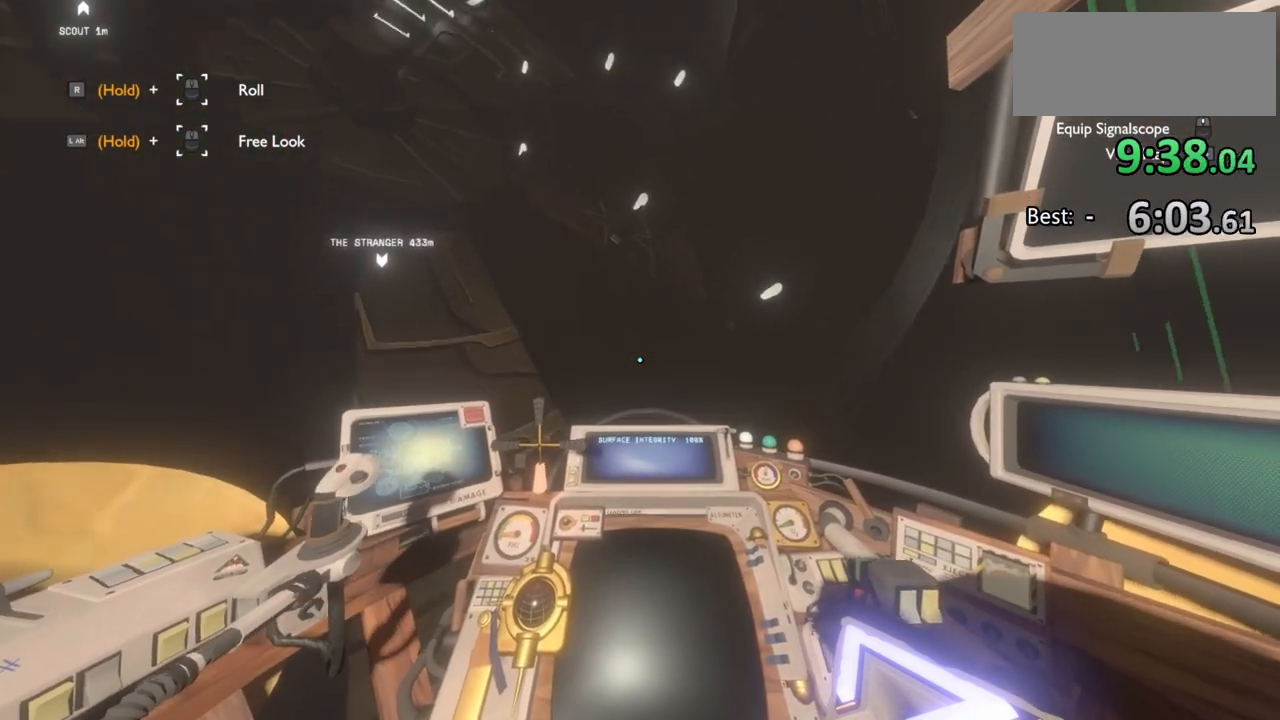
{"keys": ["d", "w"], "mouse": [], "events": [[267, "d", "down"], [267, "shift", "up"], [267, "w", "down"]]}
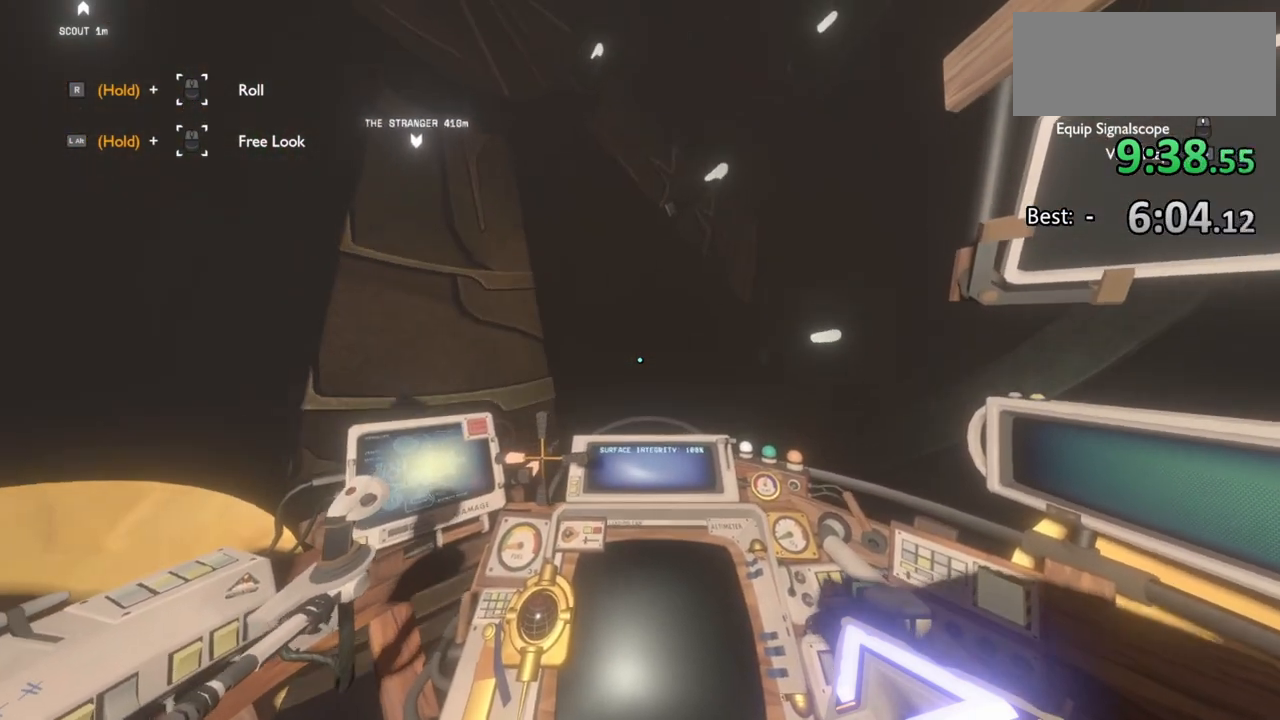
{"keys": ["a", "ctrl", "w"], "mouse": [], "events": [[67, "d", "up"], [167, "a", "down"], [467, "ctrl", "down"]]}
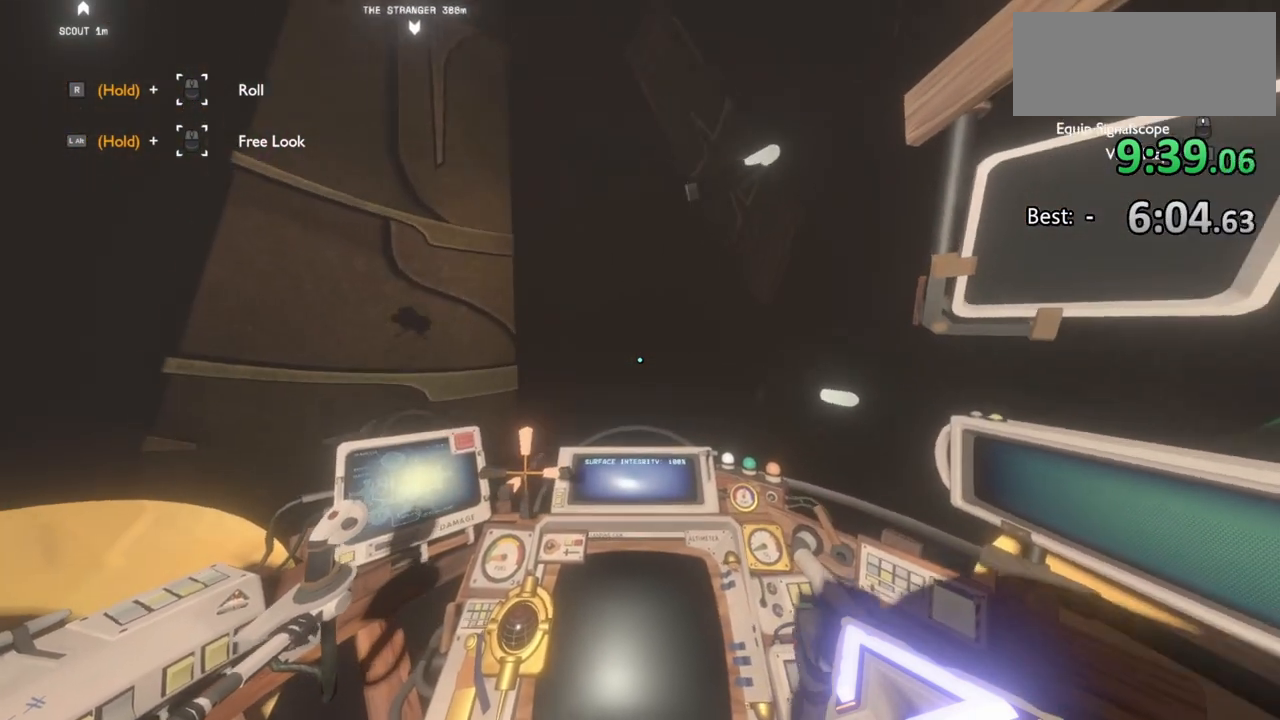
{"keys": ["a", "ctrl"], "mouse": [], "events": [[100, "w", "up"]]}
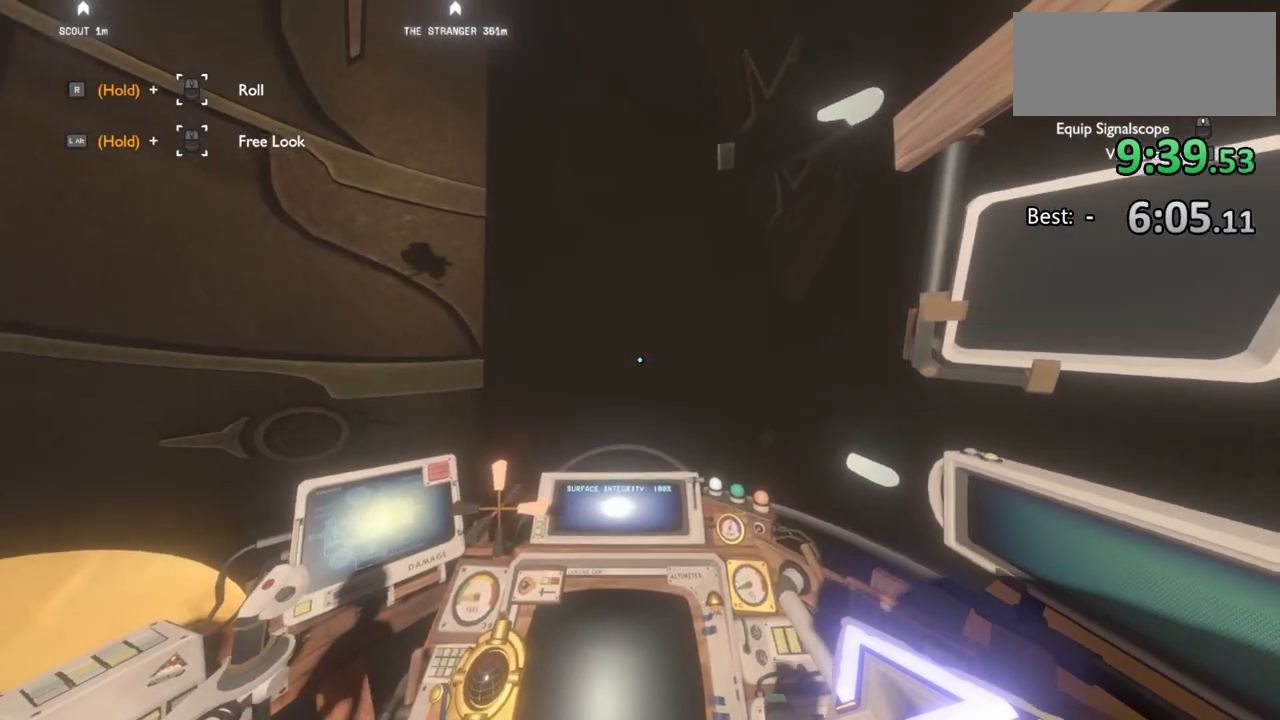
{"keys": [], "mouse": [], "events": [[133, "a", "up"], [367, "ctrl", "up"]]}
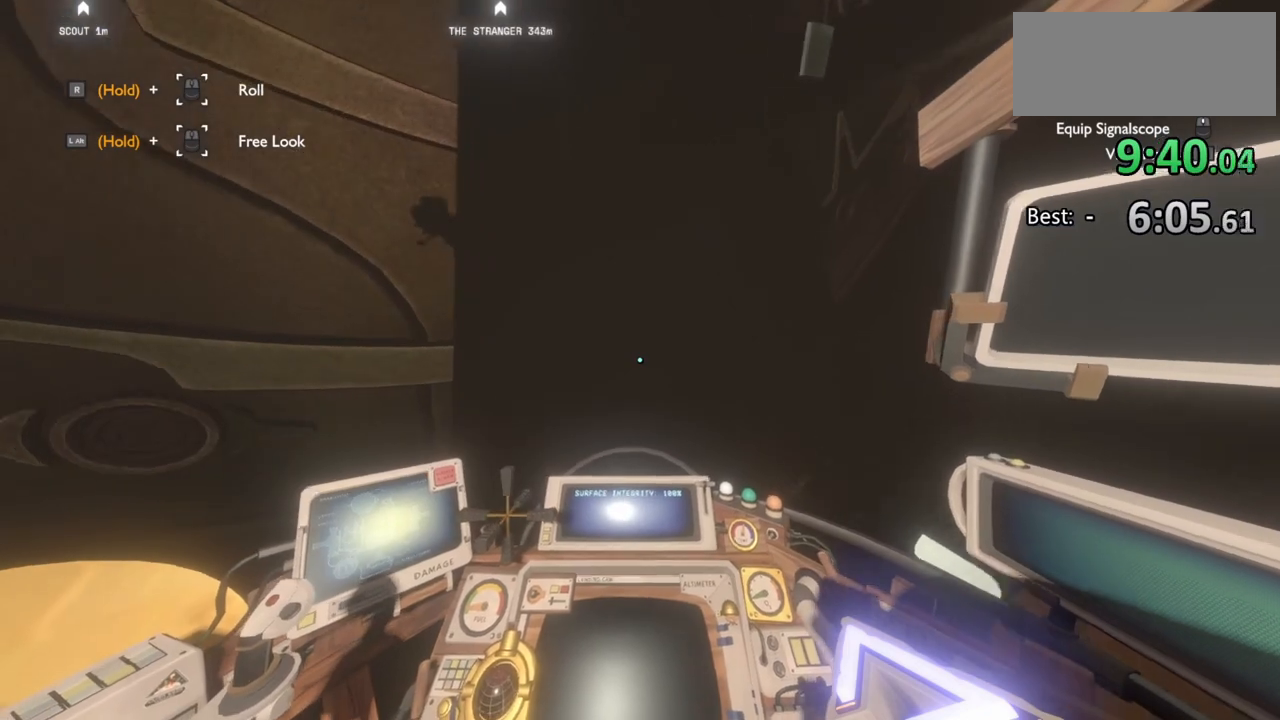
{"keys": ["s"], "mouse": [], "events": [[467, "s", "down"]]}
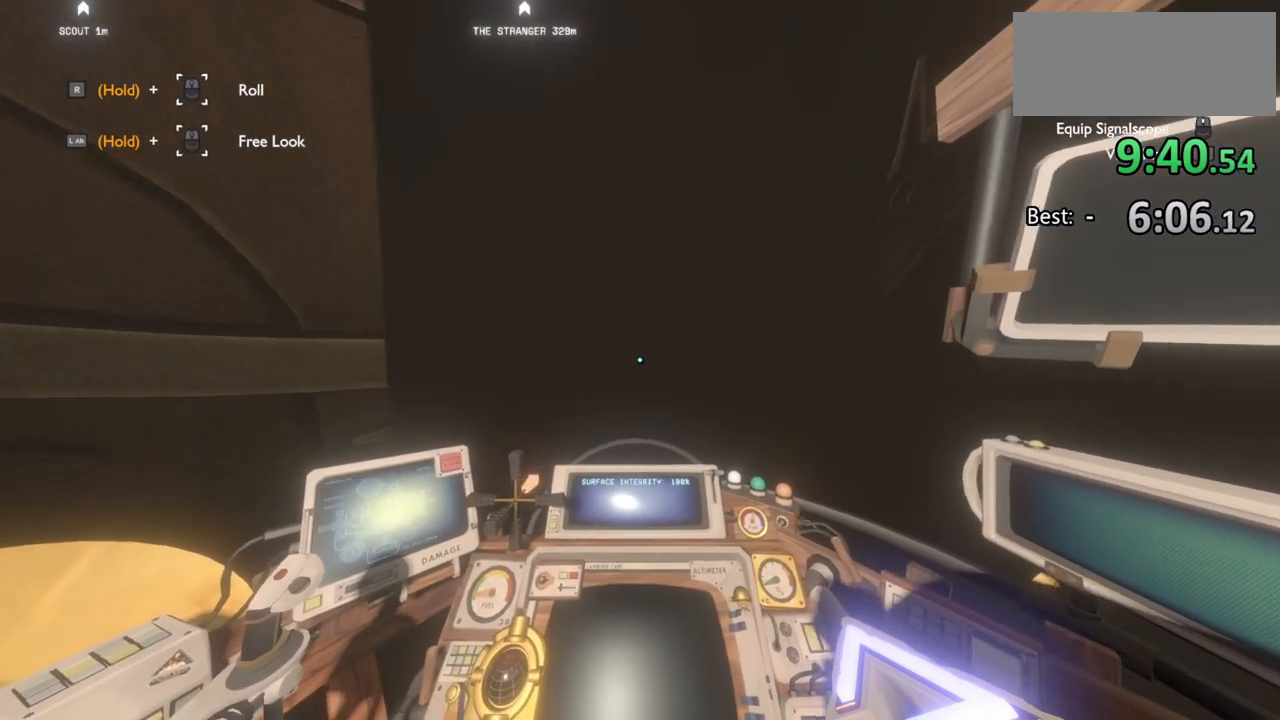
{"keys": ["ctrl", "s"], "mouse": [], "events": [[233, "ctrl", "down"]]}
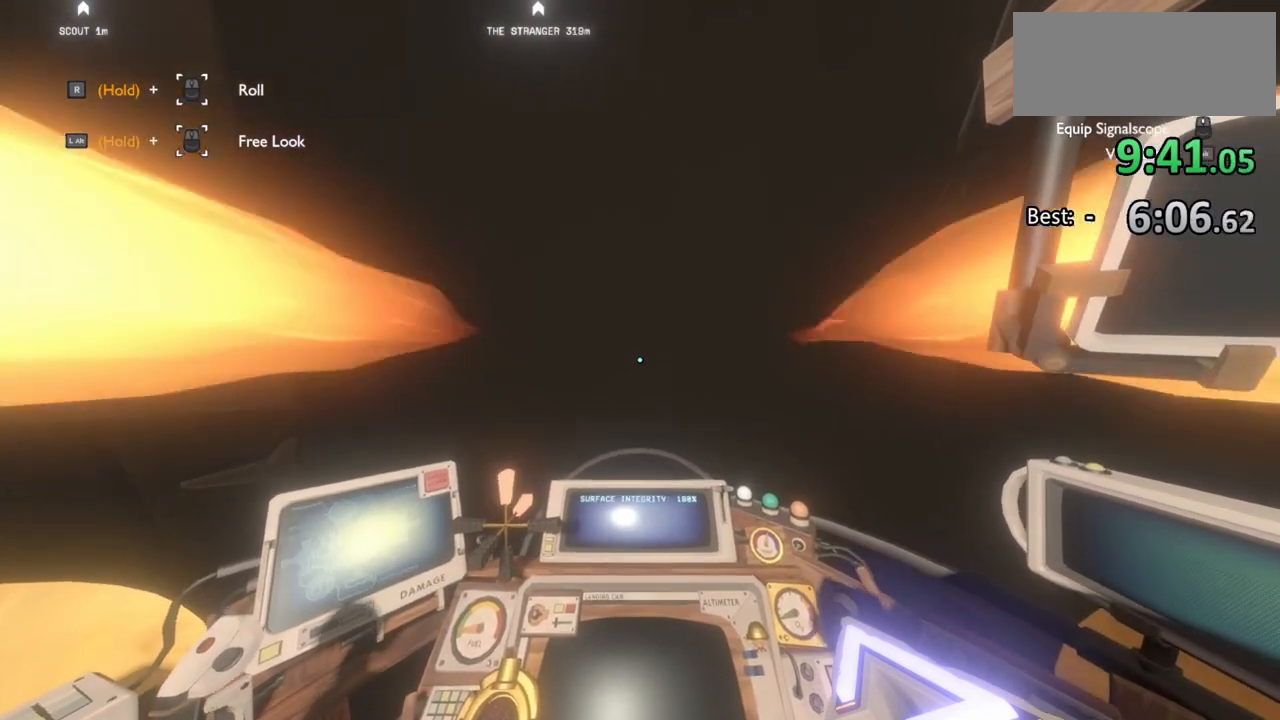
{"keys": ["ctrl"], "mouse": [], "events": [[133, "a", "down"], [267, "a", "up"], [400, "s", "up"]]}
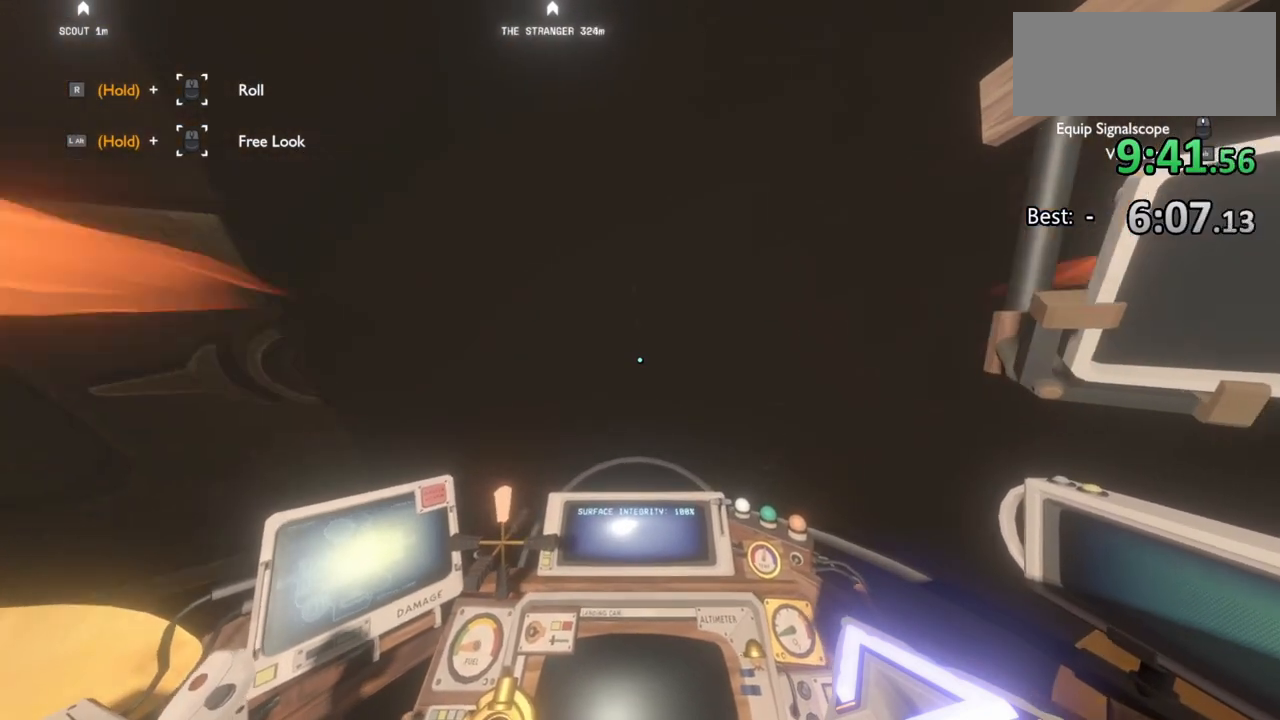
{"keys": ["w"], "mouse": [], "events": [[67, "ctrl", "up"], [233, "w", "down"]]}
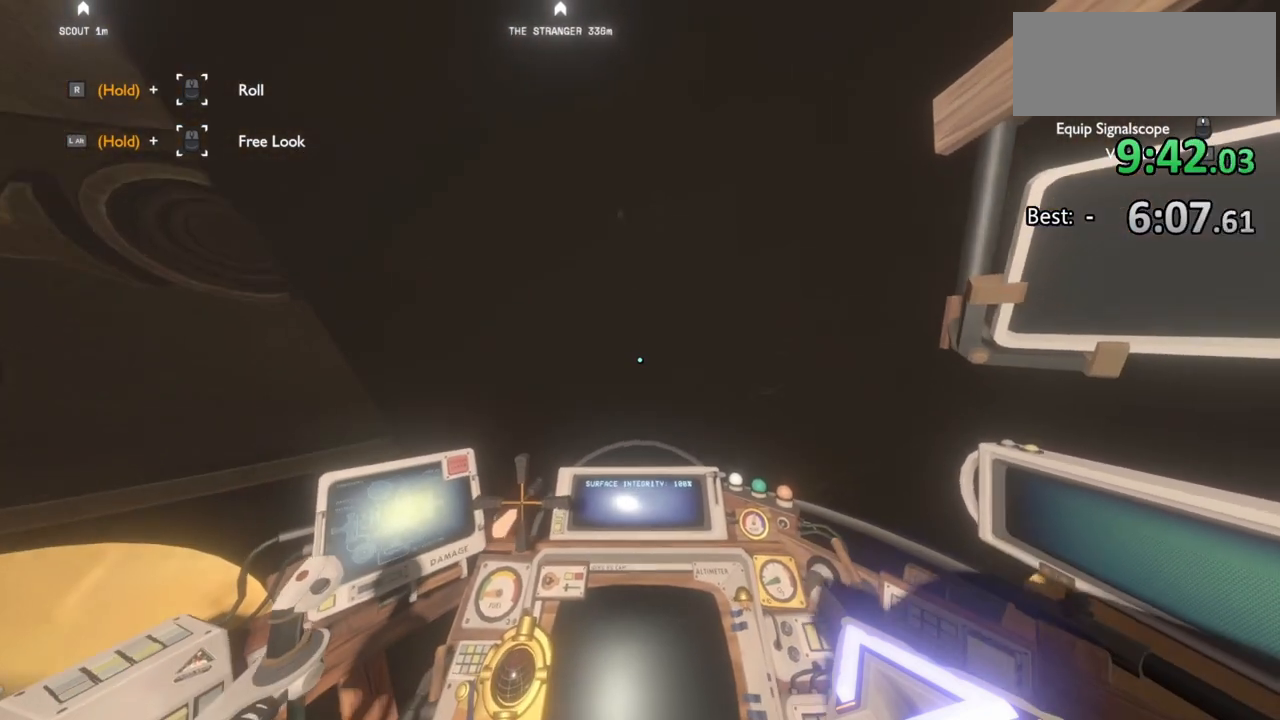
{"keys": ["shift"], "mouse": [], "events": [[67, "d", "down"], [167, "w", "up"], [267, "d", "up"], [467, "shift", "down"]]}
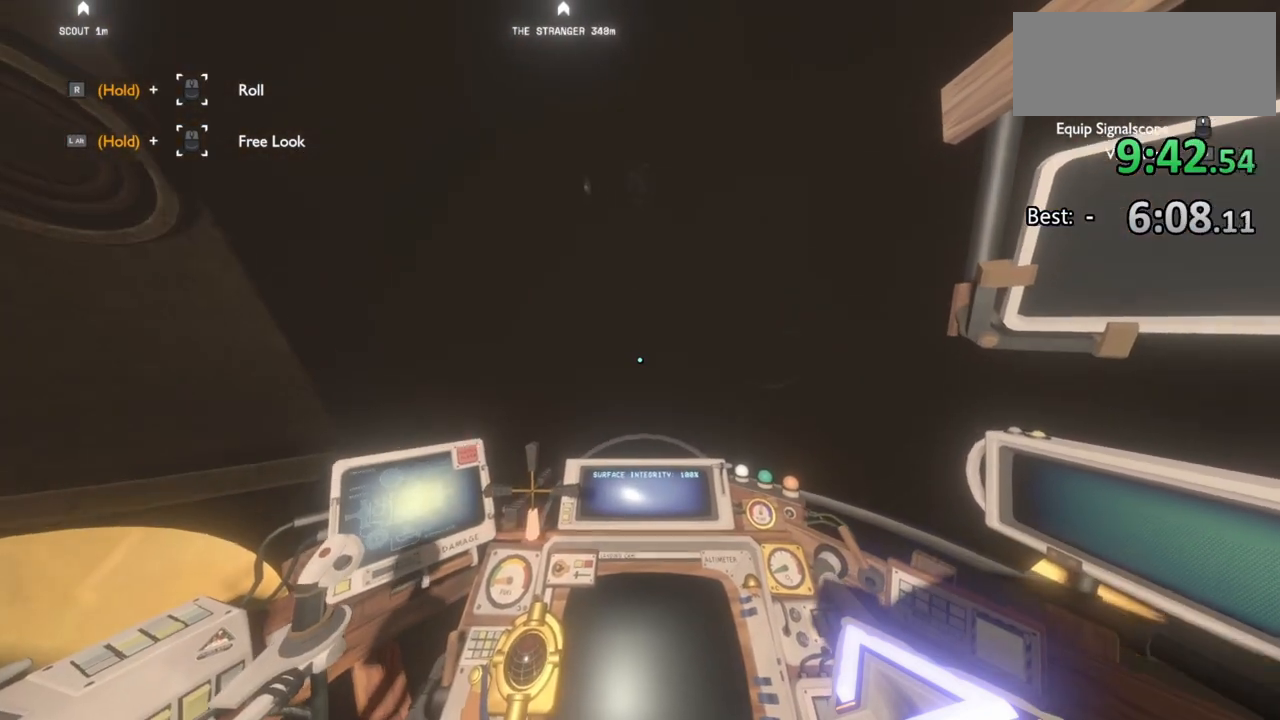
{"keys": ["shift"], "mouse": [], "events": [[67, "s", "down"], [267, "a", "down"], [367, "s", "up"], [467, "a", "up"]]}
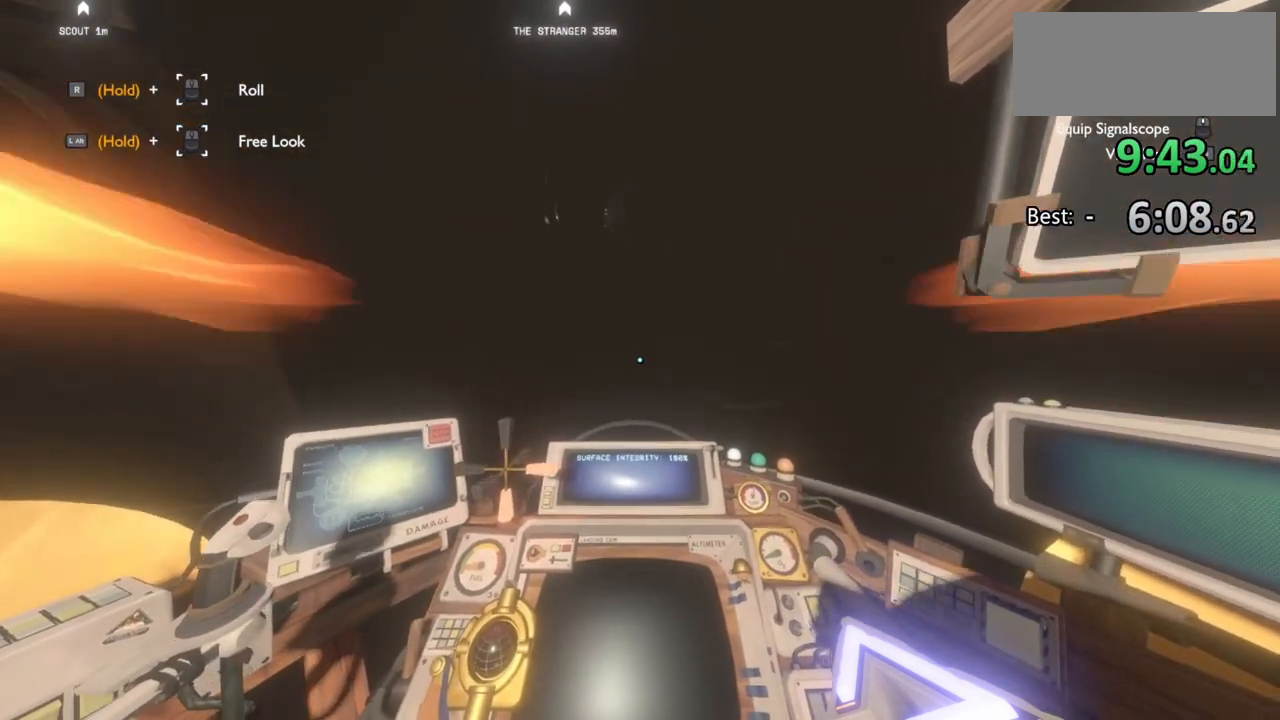
{"keys": [], "mouse": [], "events": [[67, "w", "down"], [300, "d", "down"], [400, "d", "up"], [467, "shift", "up"], [467, "w", "up"]]}
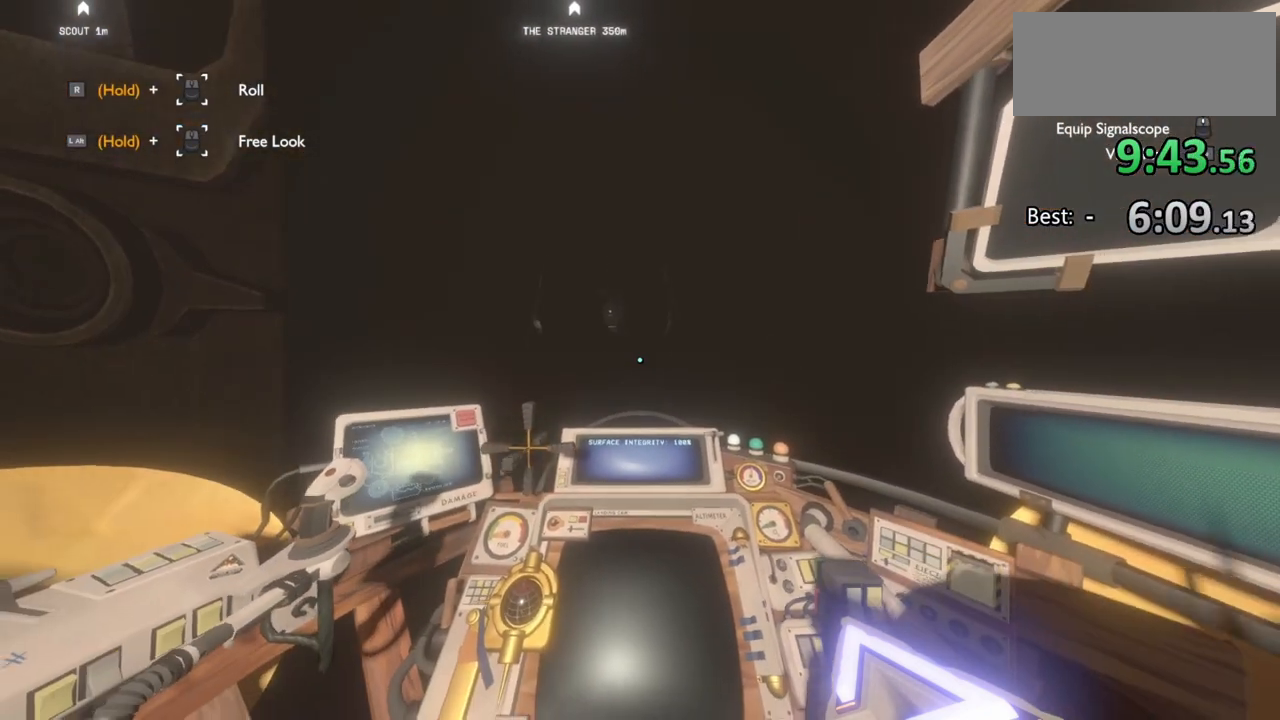
{"keys": ["a"], "mouse": [], "events": [[67, "a", "down"], [233, "a", "up"], [400, "a", "down"]]}
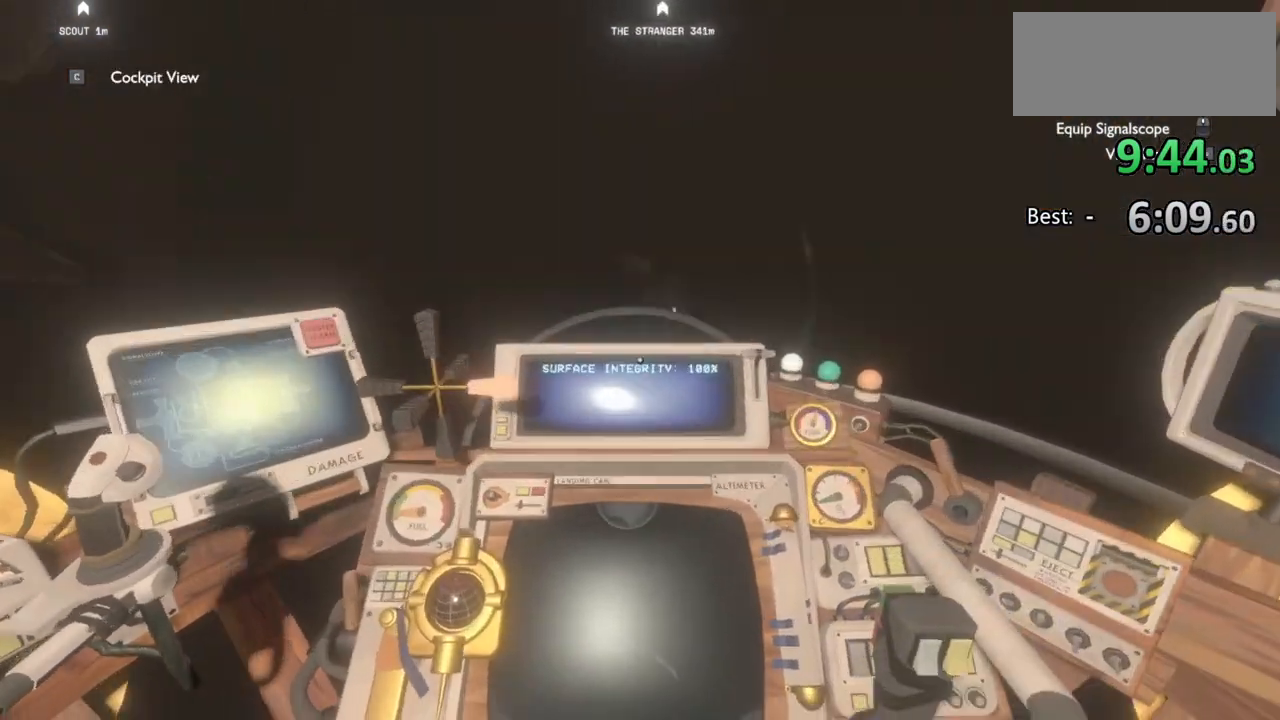
{"keys": [], "mouse": ["right"], "events": [[167, "a", "up"], [400, "mouse_right", "down"]]}